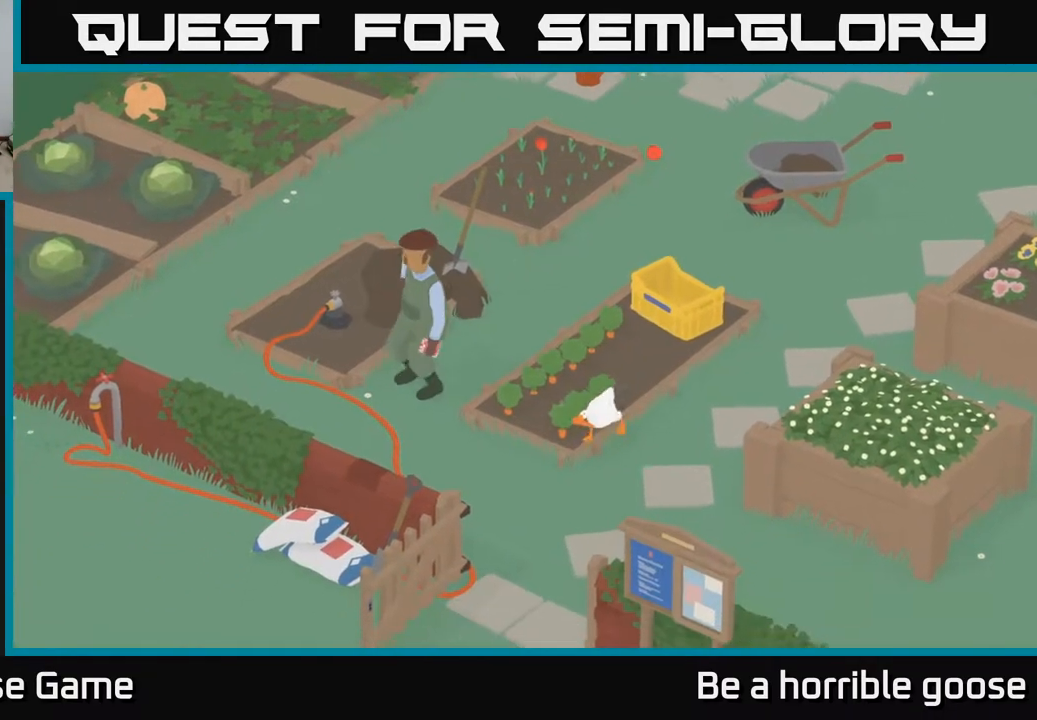
Gameplay with a controller (Xbox layout); each line is a JSON object with the inputs held at the frame after it. "events" lists button and stick changes between this image and that frame as [ms after this image, input, new state], when the widget could be followed in between.
{"buttons": ["A"], "left_stick": "down", "right_stick": "center", "events": []}
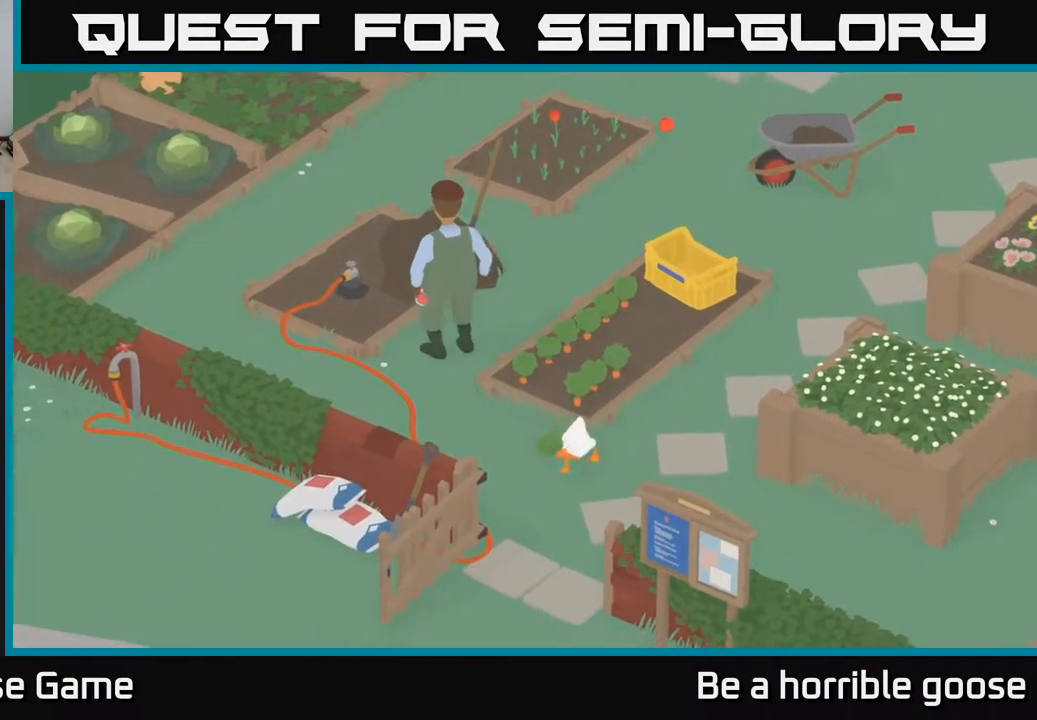
{"buttons": ["A"], "left_stick": "down", "right_stick": "center", "events": []}
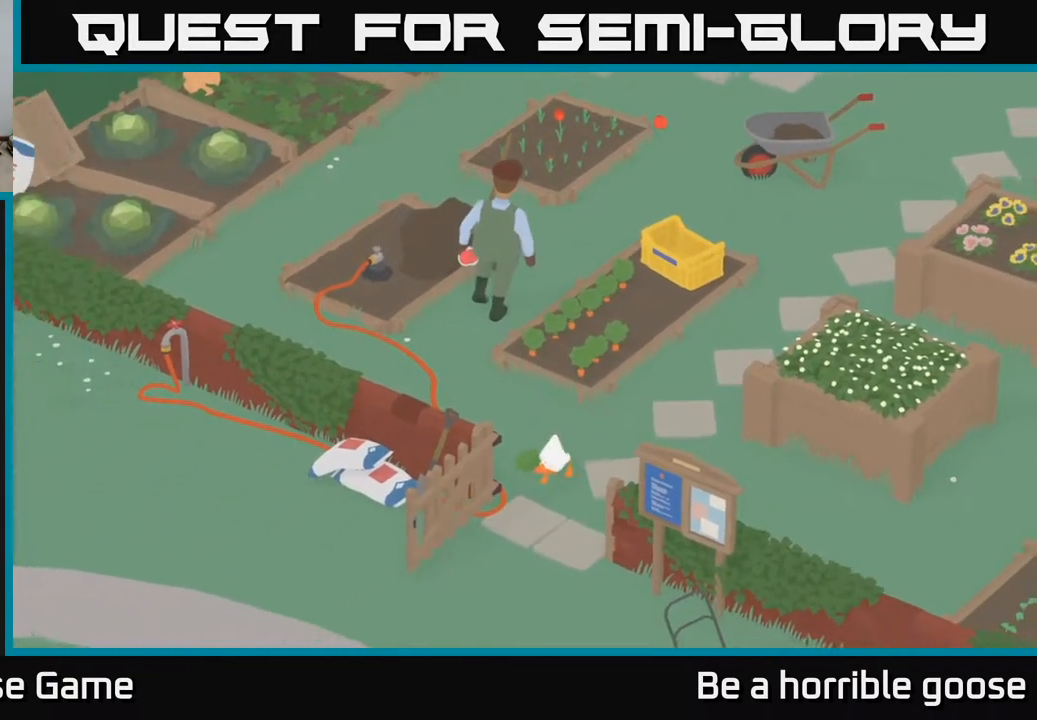
{"buttons": ["A"], "left_stick": "down", "right_stick": "center", "events": []}
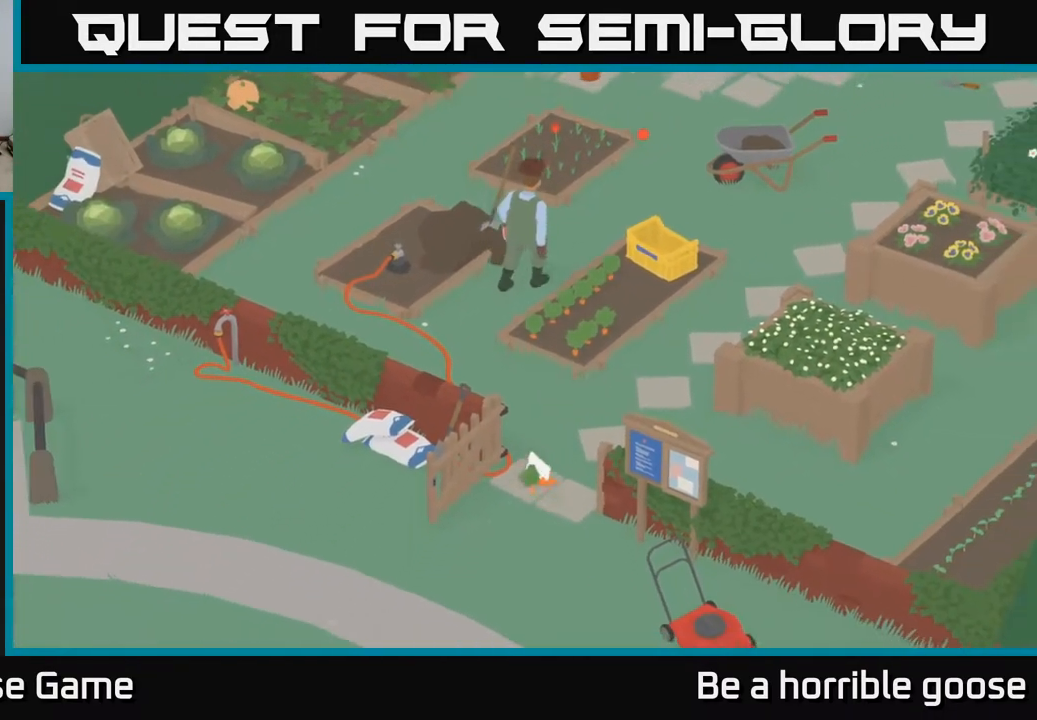
{"buttons": ["A"], "left_stick": "down", "right_stick": "center", "events": []}
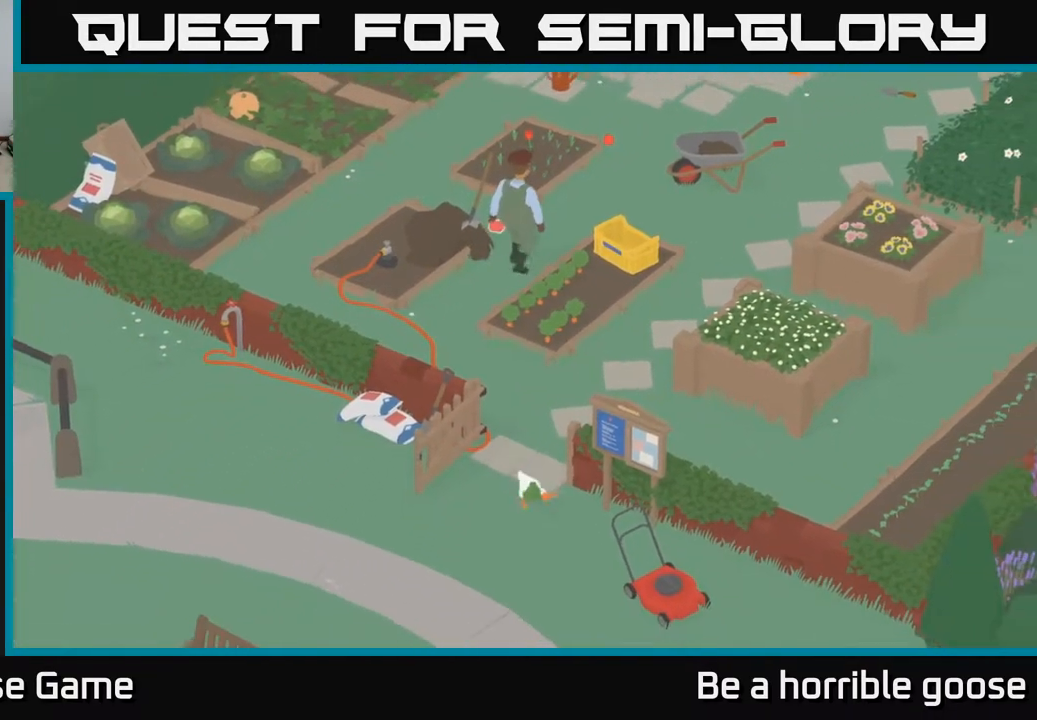
{"buttons": ["A"], "left_stick": "down", "right_stick": "center", "events": []}
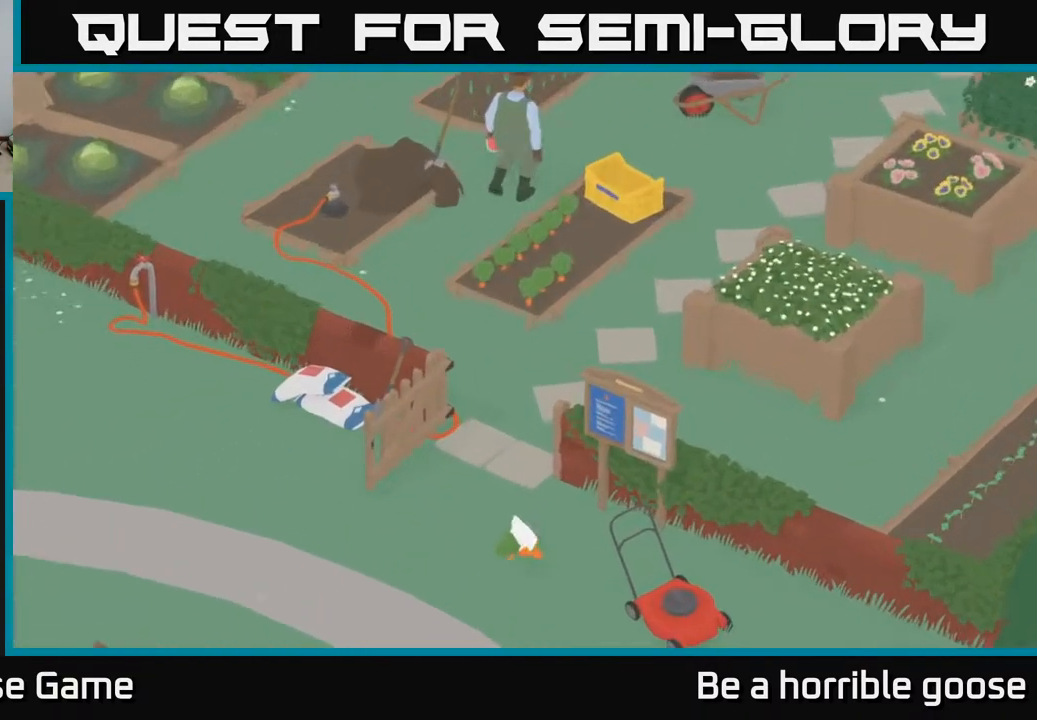
{"buttons": ["A"], "left_stick": "down-right", "right_stick": "center", "events": [[200, "left_stick", "down-right"]]}
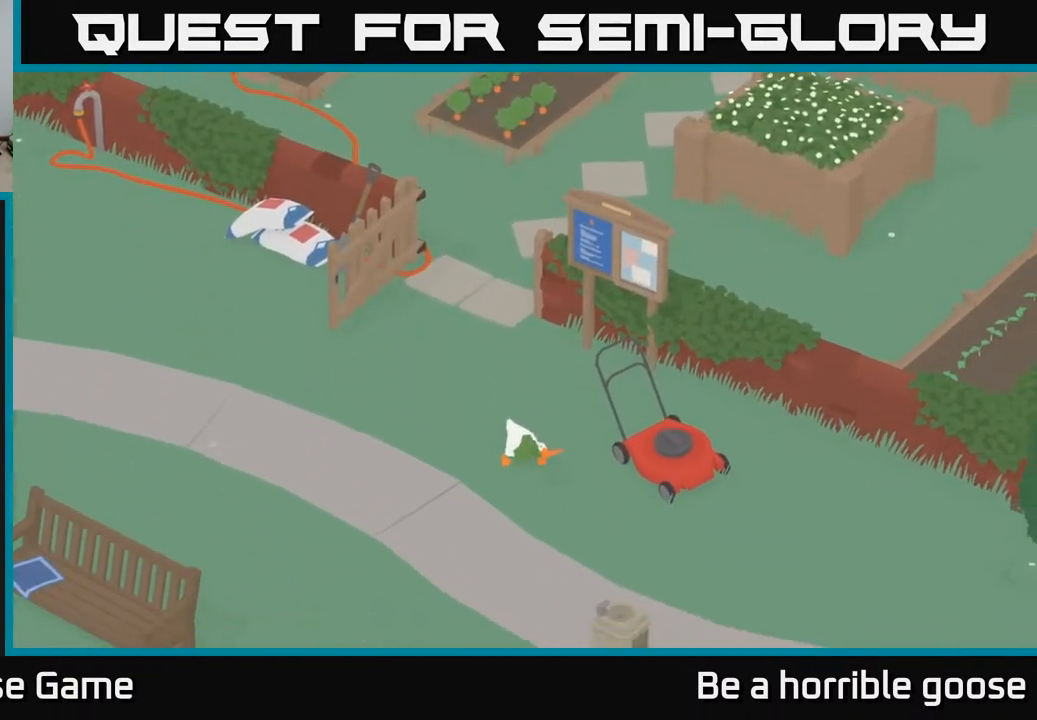
{"buttons": ["A"], "left_stick": "down-right", "right_stick": "center", "events": []}
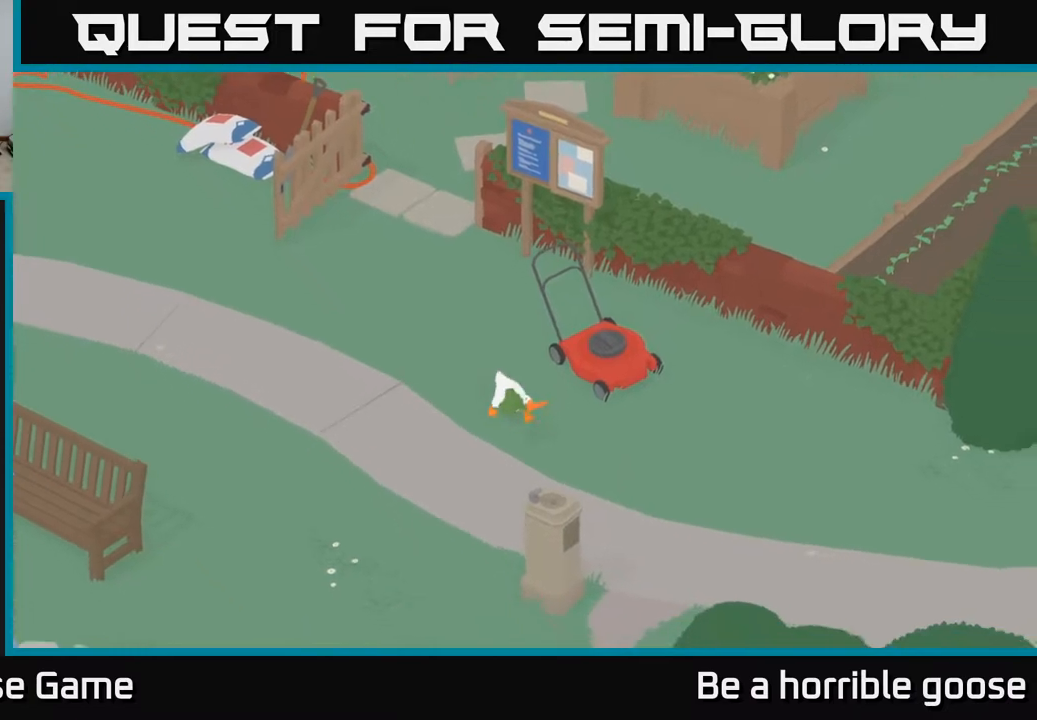
{"buttons": ["A"], "left_stick": "down-right", "right_stick": "center", "events": []}
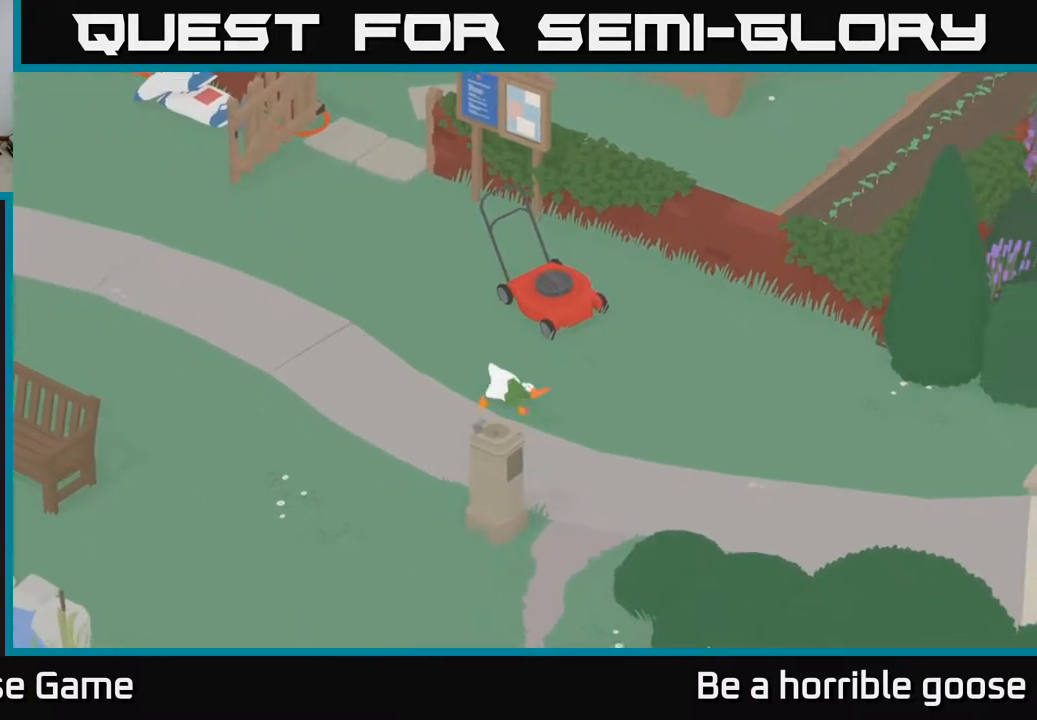
{"buttons": ["A"], "left_stick": "down", "right_stick": "center", "events": [[183, "left_stick", "down"]]}
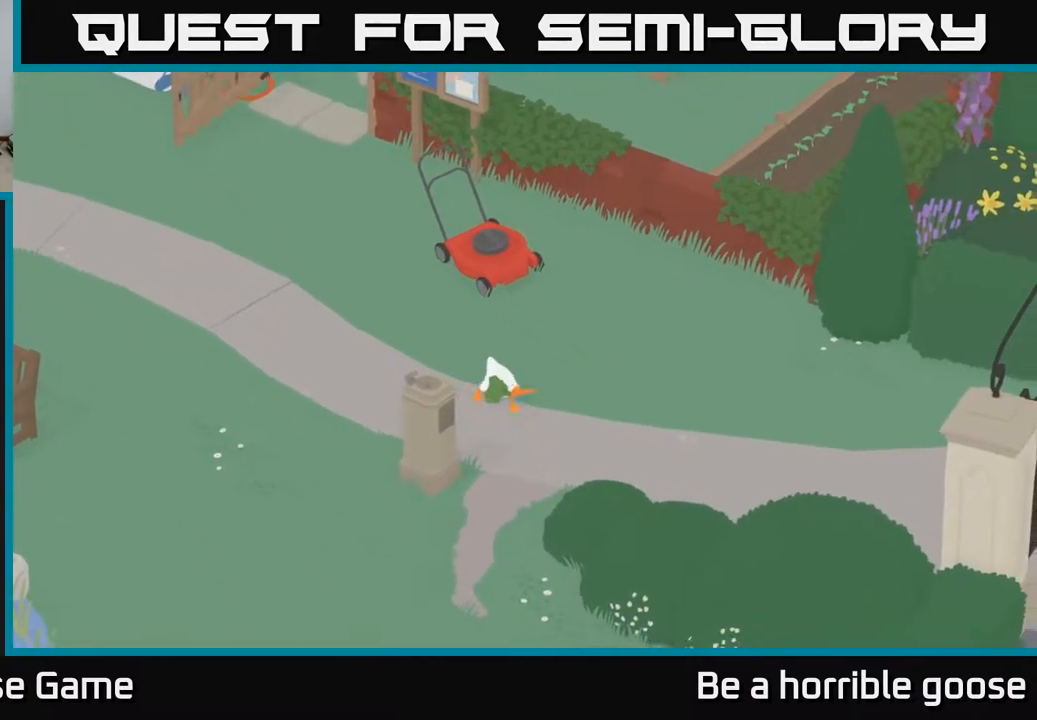
{"buttons": ["A"], "left_stick": "down", "right_stick": "center", "events": []}
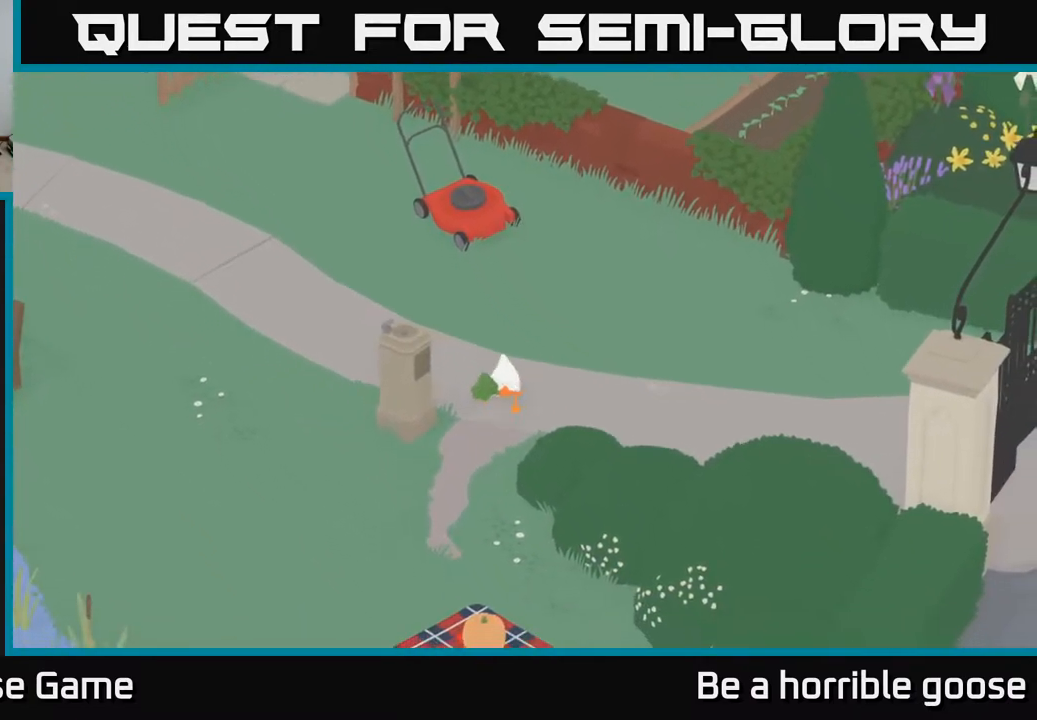
{"buttons": ["A"], "left_stick": "down", "right_stick": "center", "events": []}
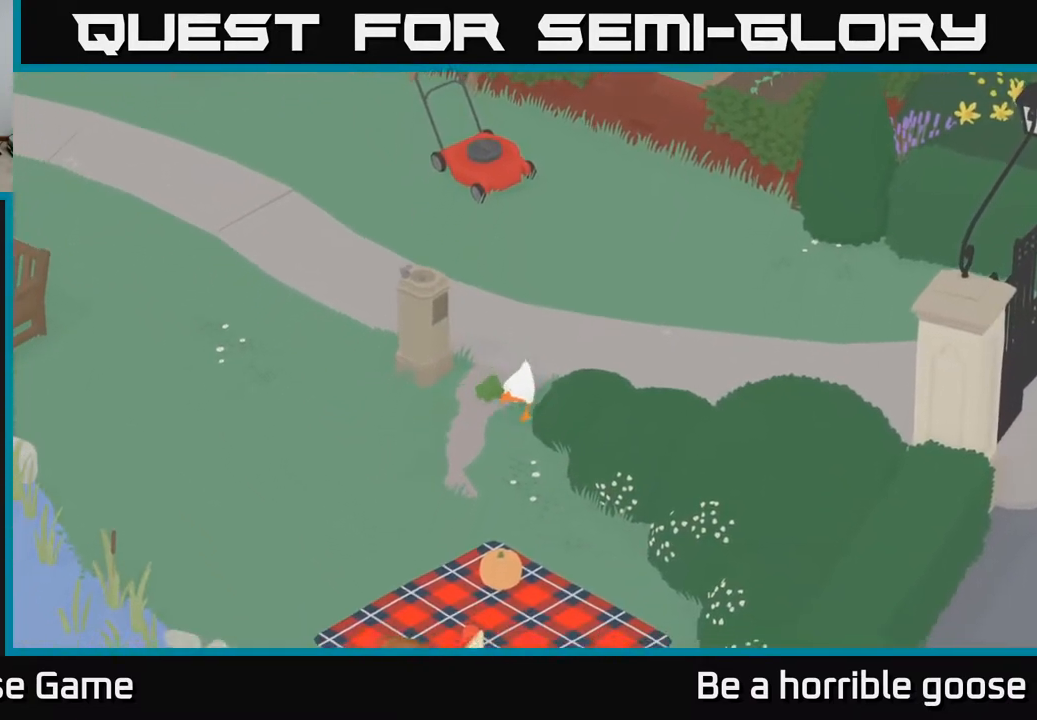
{"buttons": ["A"], "left_stick": "down", "right_stick": "center", "events": []}
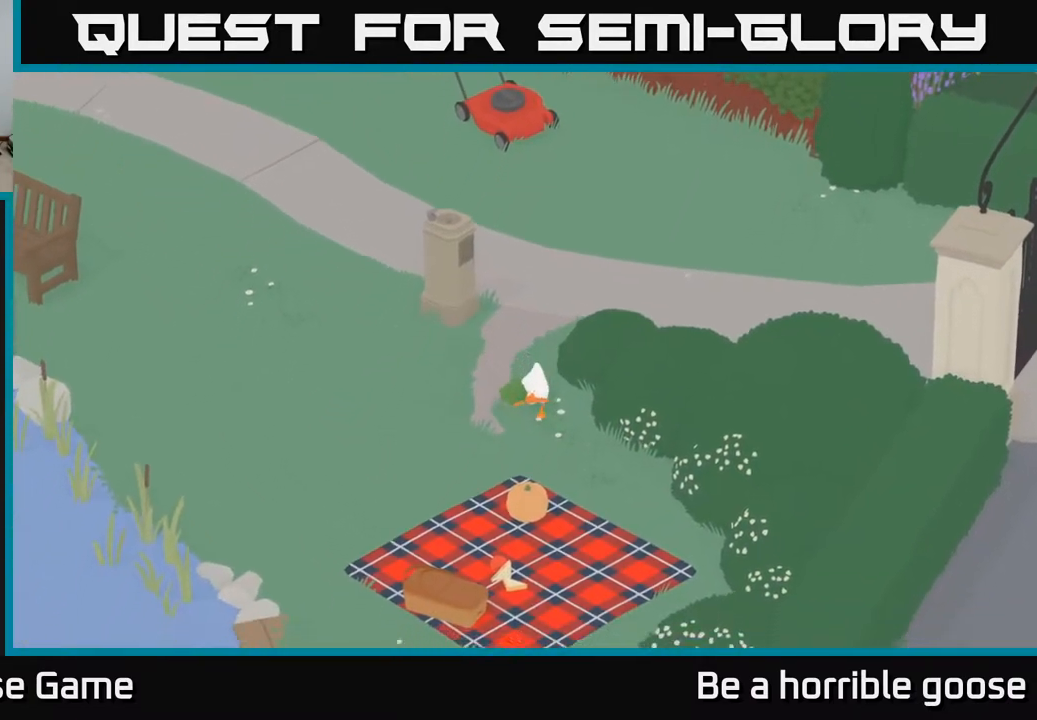
{"buttons": ["A"], "left_stick": "down", "right_stick": "center", "events": []}
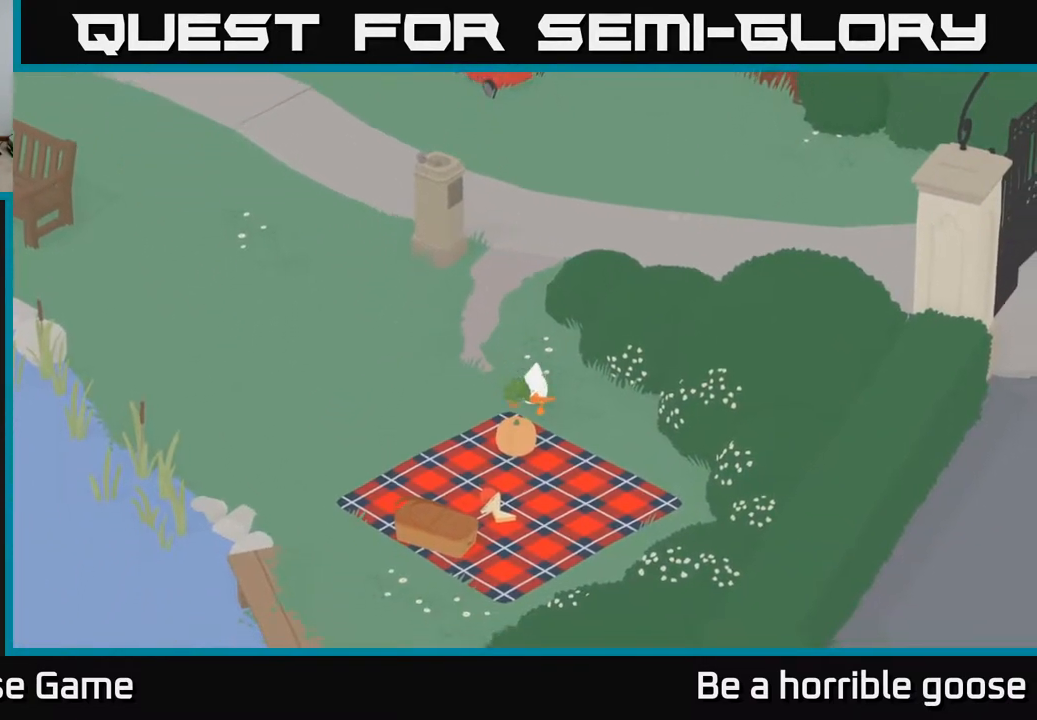
{"buttons": [], "left_stick": "down", "right_stick": "center", "events": [[217, "A", "up"]]}
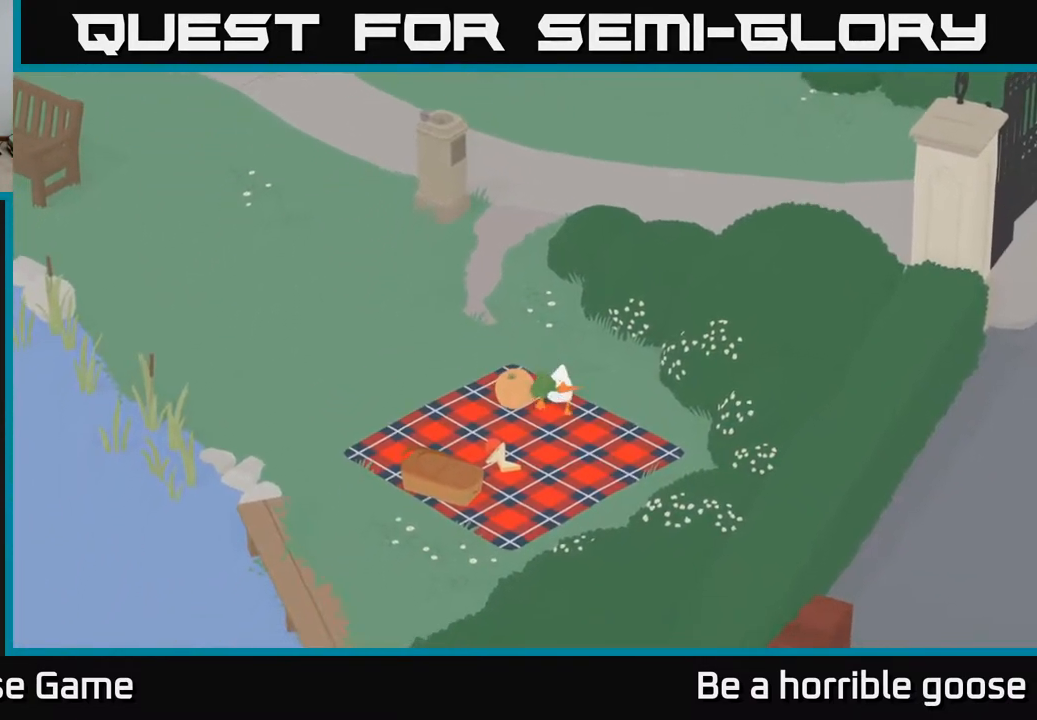
{"buttons": [], "left_stick": "center", "right_stick": "center", "events": [[183, "left_stick", "center"], [367, "B", "down"], [467, "B", "up"]]}
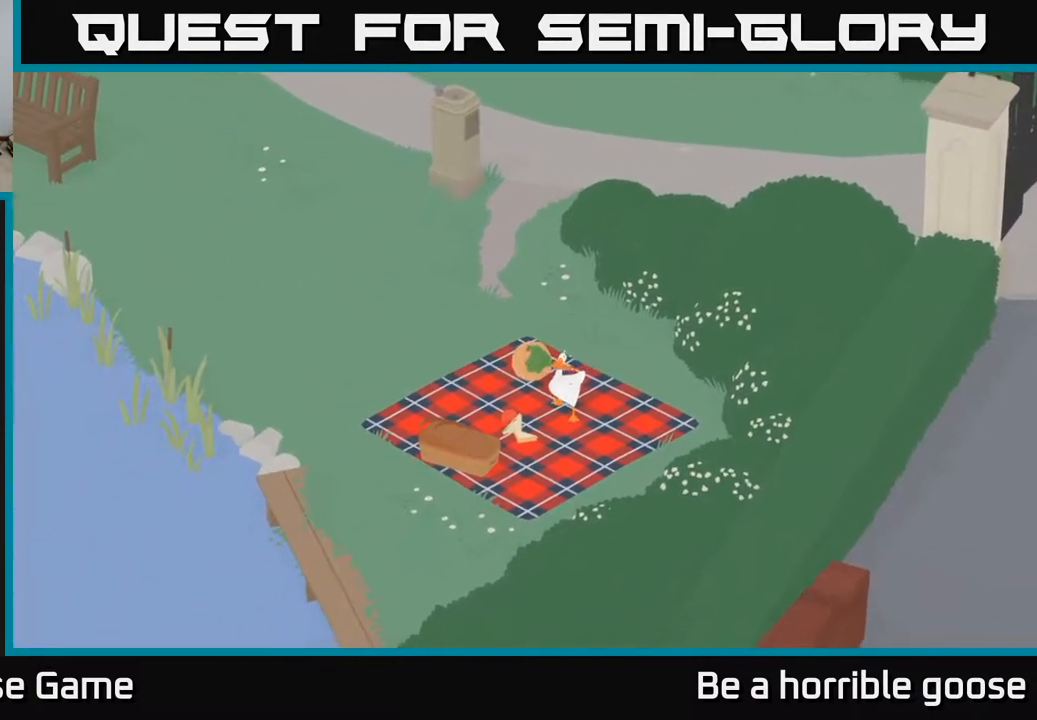
{"buttons": ["A"], "left_stick": "up", "right_stick": "center", "events": [[50, "left_stick", "up"], [150, "A", "down"]]}
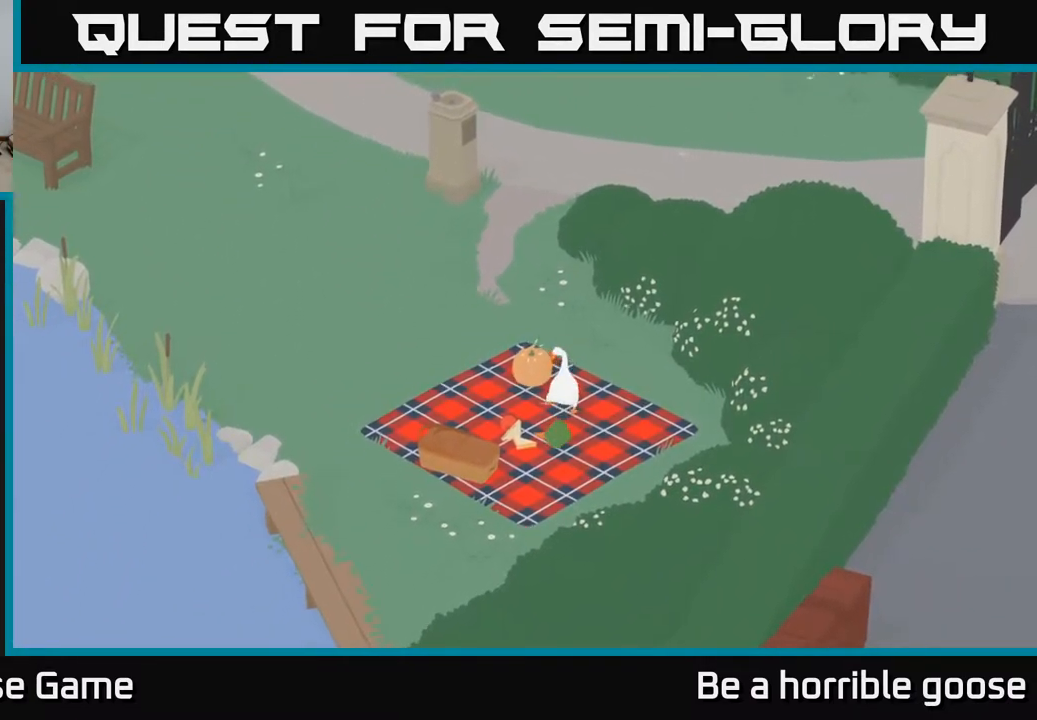
{"buttons": ["A"], "left_stick": "up", "right_stick": "center", "events": []}
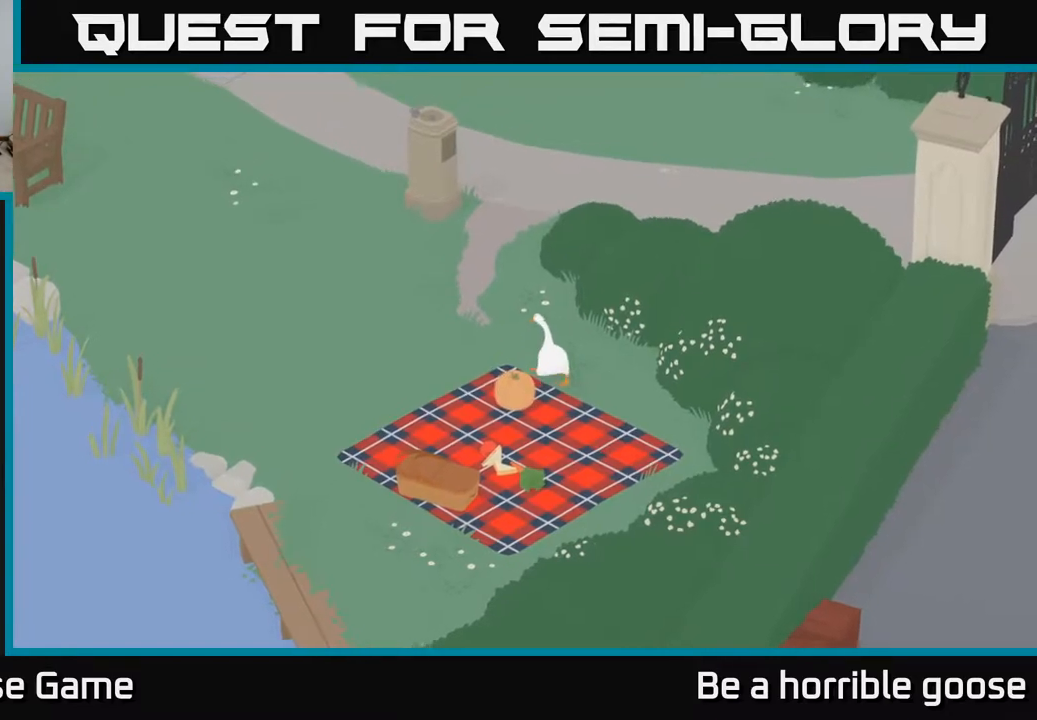
{"buttons": ["A"], "left_stick": "up", "right_stick": "center", "events": []}
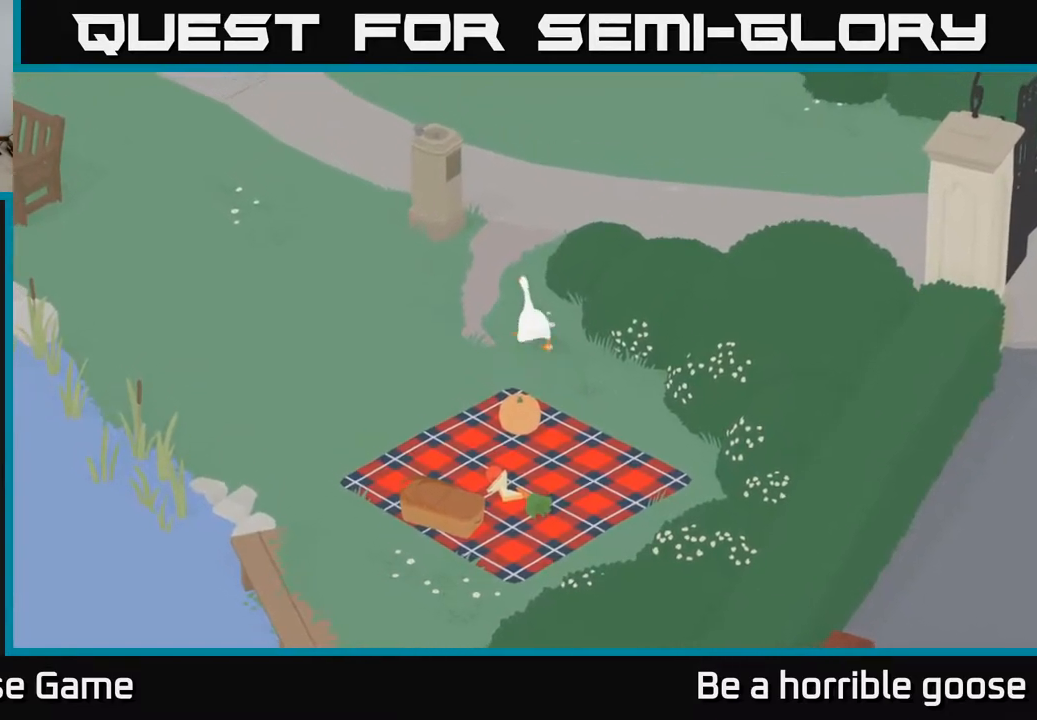
{"buttons": ["A"], "left_stick": "up", "right_stick": "center", "events": []}
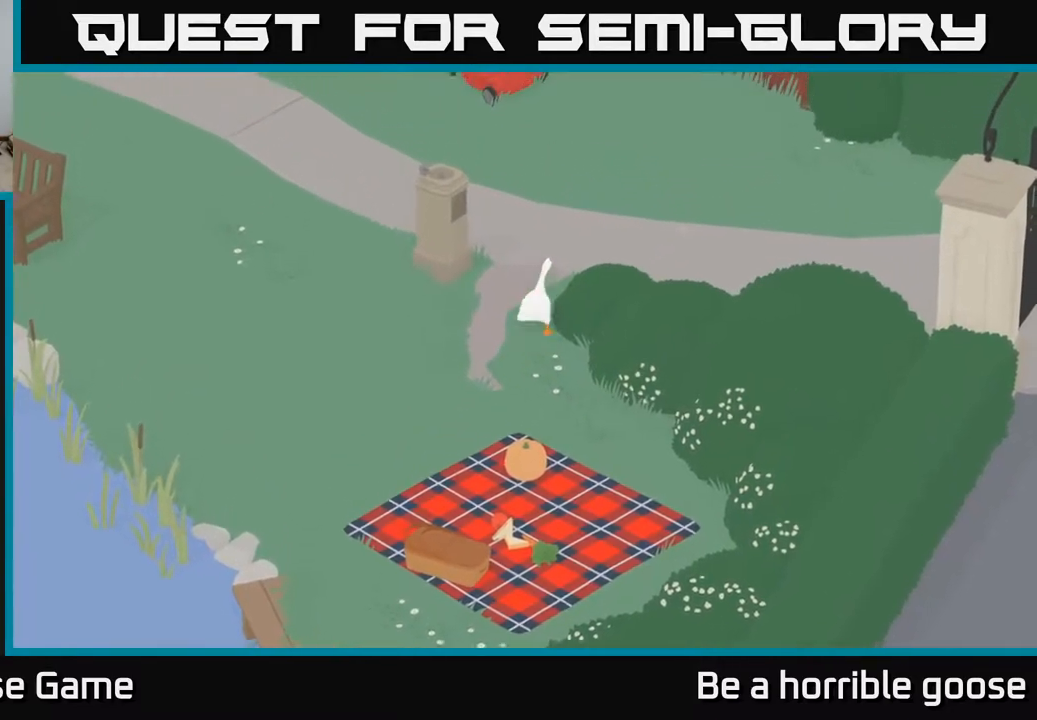
{"buttons": ["A"], "left_stick": "up-left", "right_stick": "center", "events": [[183, "left_stick", "up-left"]]}
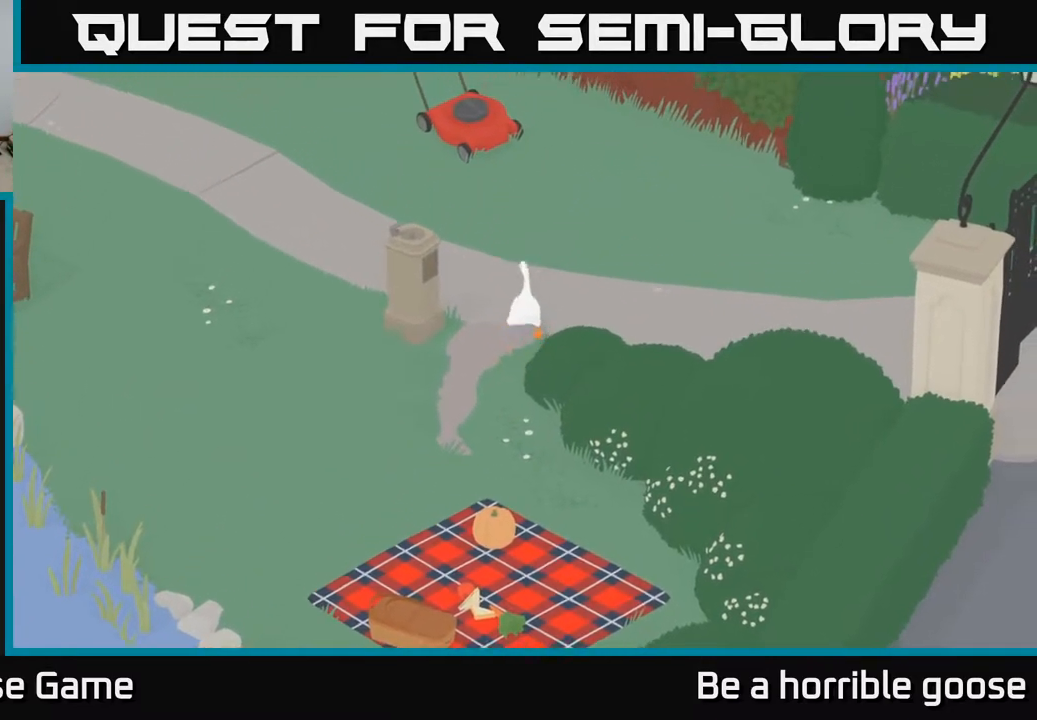
{"buttons": ["A"], "left_stick": "up-left", "right_stick": "center", "events": []}
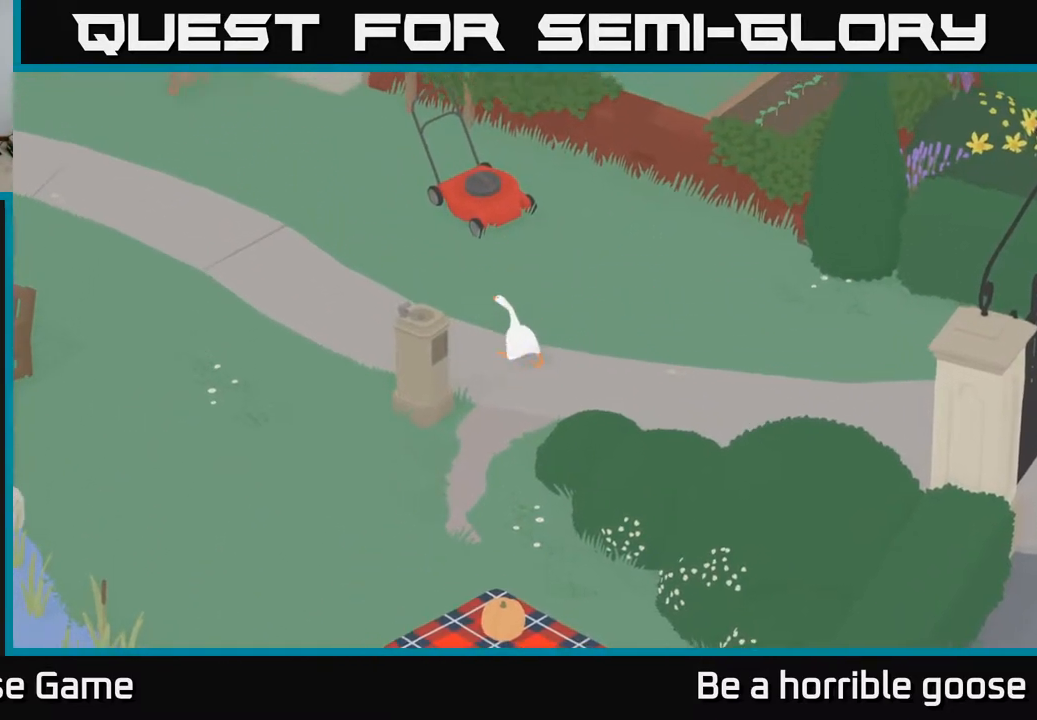
{"buttons": ["A"], "left_stick": "up-left", "right_stick": "center", "events": []}
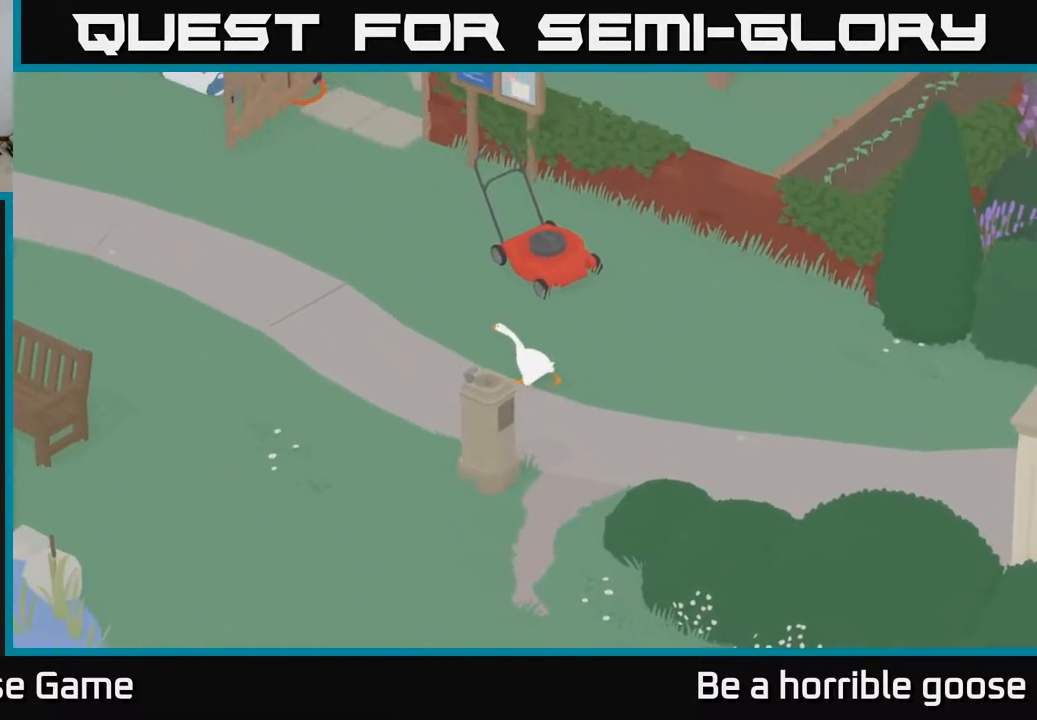
{"buttons": ["A"], "left_stick": "up-left", "right_stick": "center", "events": []}
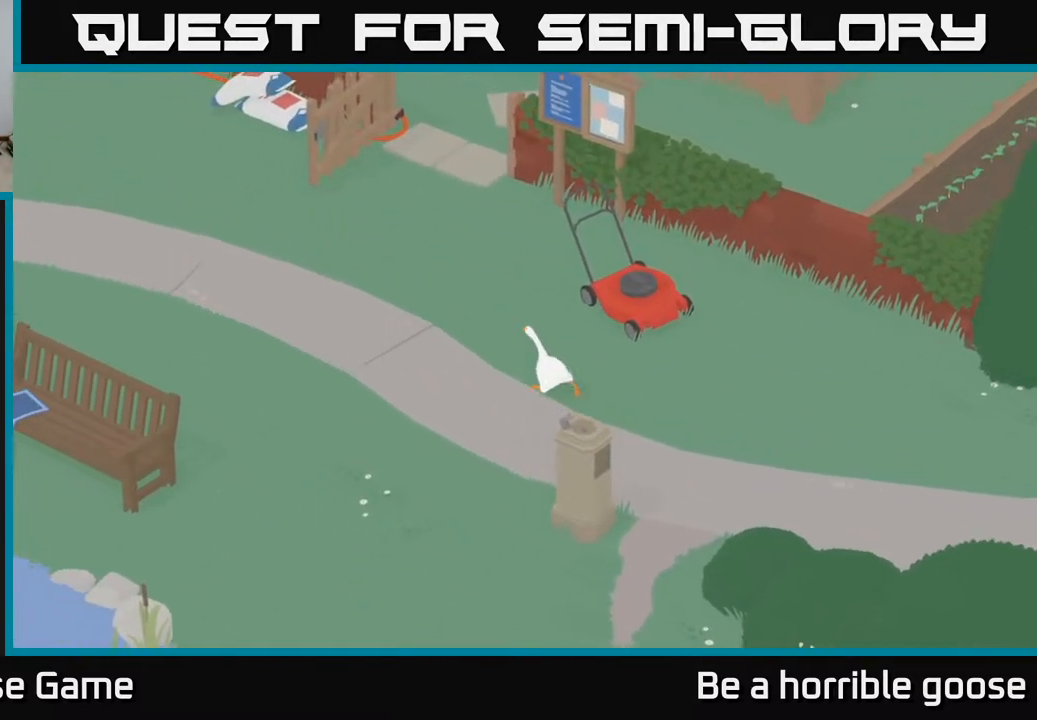
{"buttons": ["A"], "left_stick": "up-left", "right_stick": "center", "events": [[33, "A", "up"], [67, "left_stick", "up"], [233, "A", "down"], [467, "left_stick", "up-left"]]}
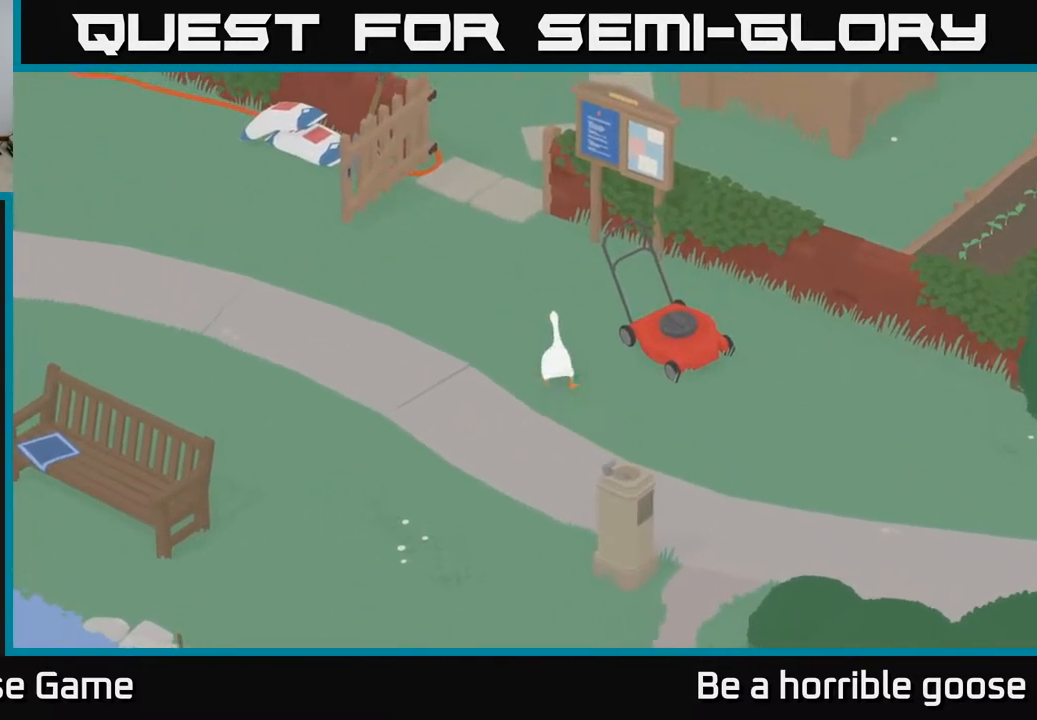
{"buttons": ["A"], "left_stick": "up", "right_stick": "center", "events": [[233, "A", "up"], [250, "left_stick", "up"], [483, "A", "down"]]}
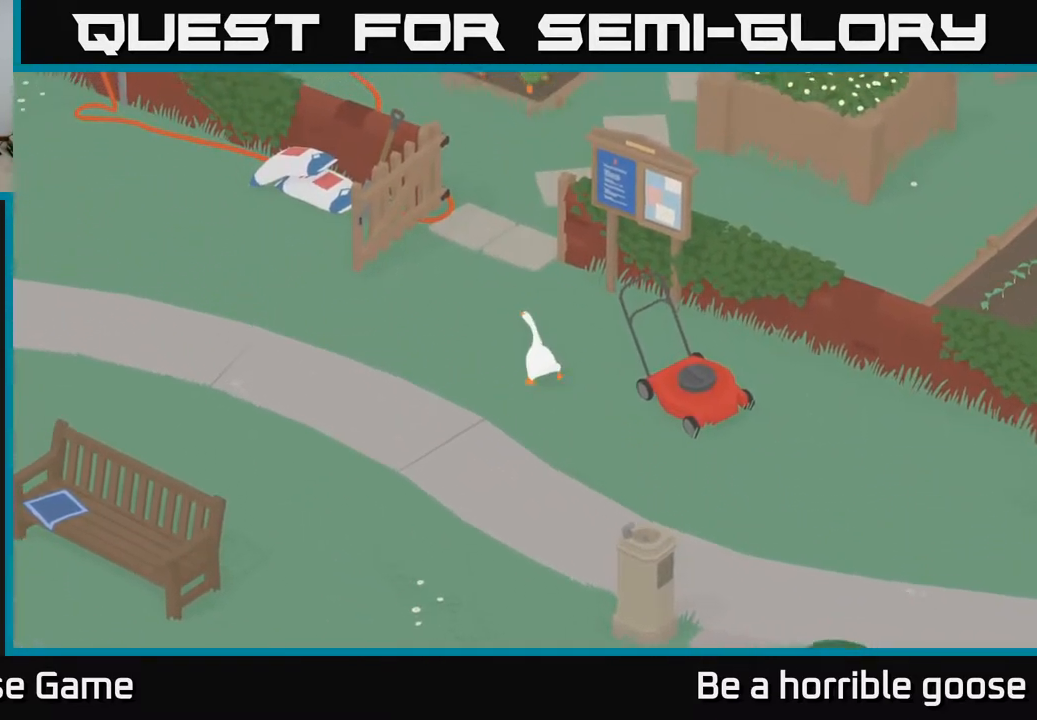
{"buttons": ["A"], "left_stick": "up", "right_stick": "center", "events": []}
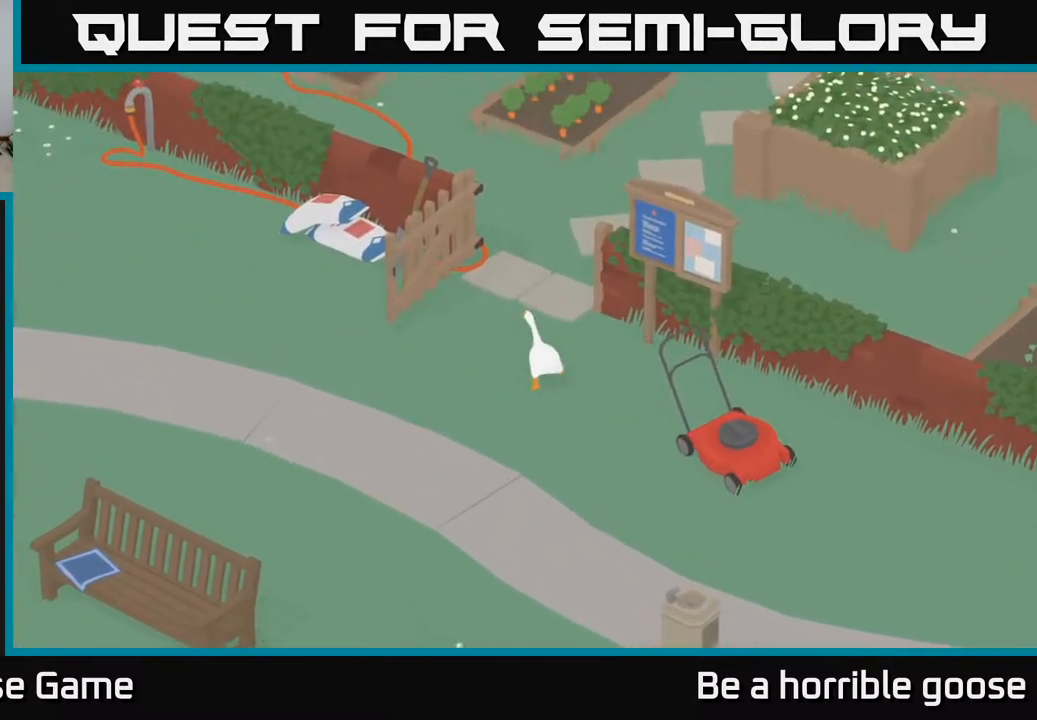
{"buttons": ["A"], "left_stick": "up", "right_stick": "center", "events": []}
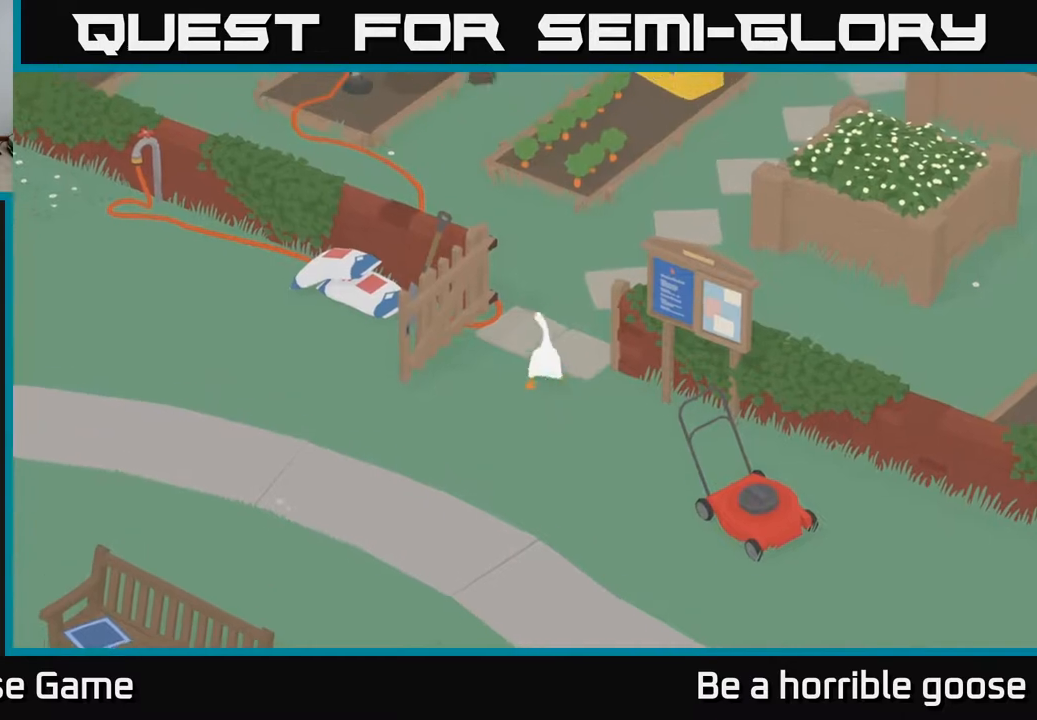
{"buttons": ["A"], "left_stick": "up", "right_stick": "center", "events": [[100, "A", "up"], [400, "A", "down"]]}
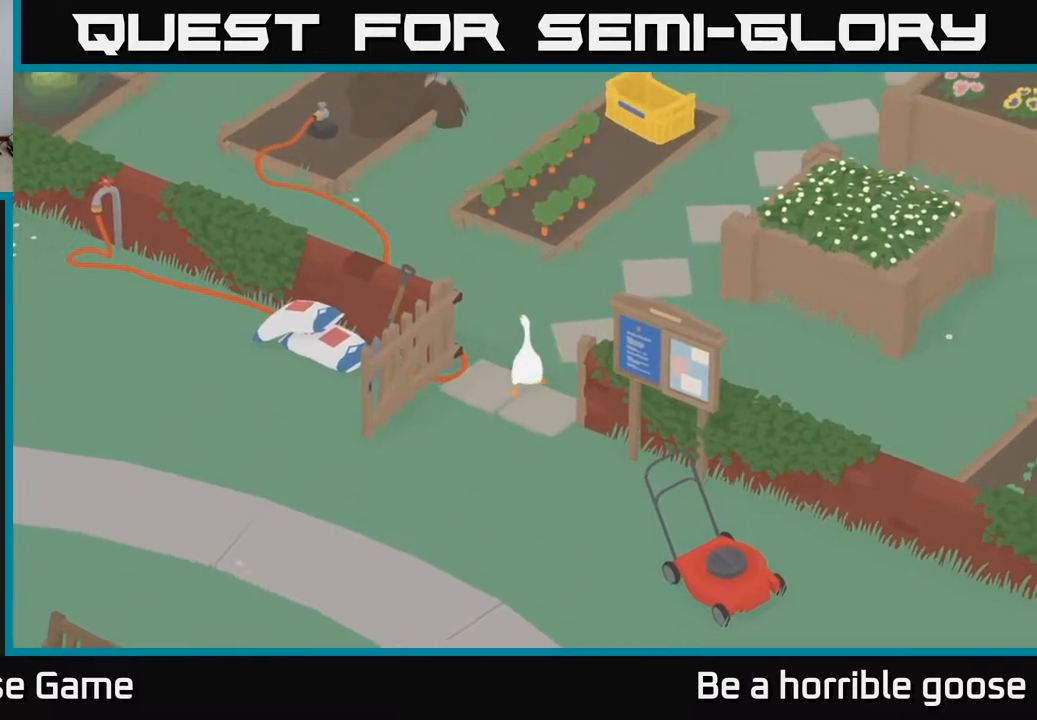
{"buttons": ["A"], "left_stick": "up-right", "right_stick": "center", "events": [[17, "left_stick", "up-right"]]}
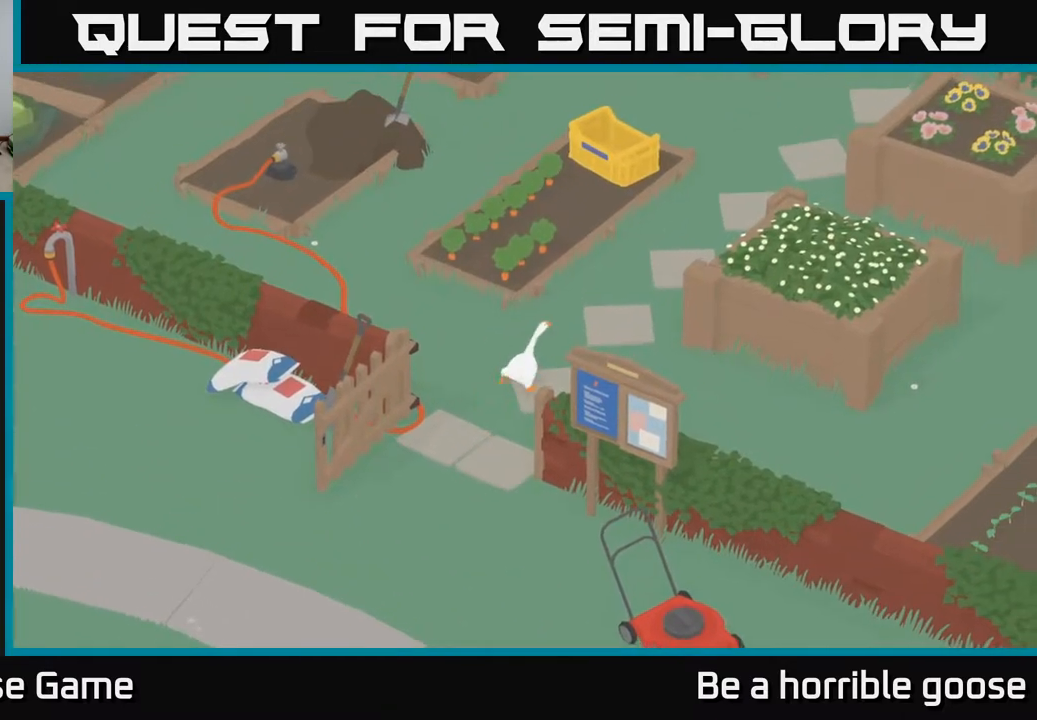
{"buttons": [], "left_stick": "up", "right_stick": "center", "events": [[433, "left_stick", "up"], [483, "A", "up"]]}